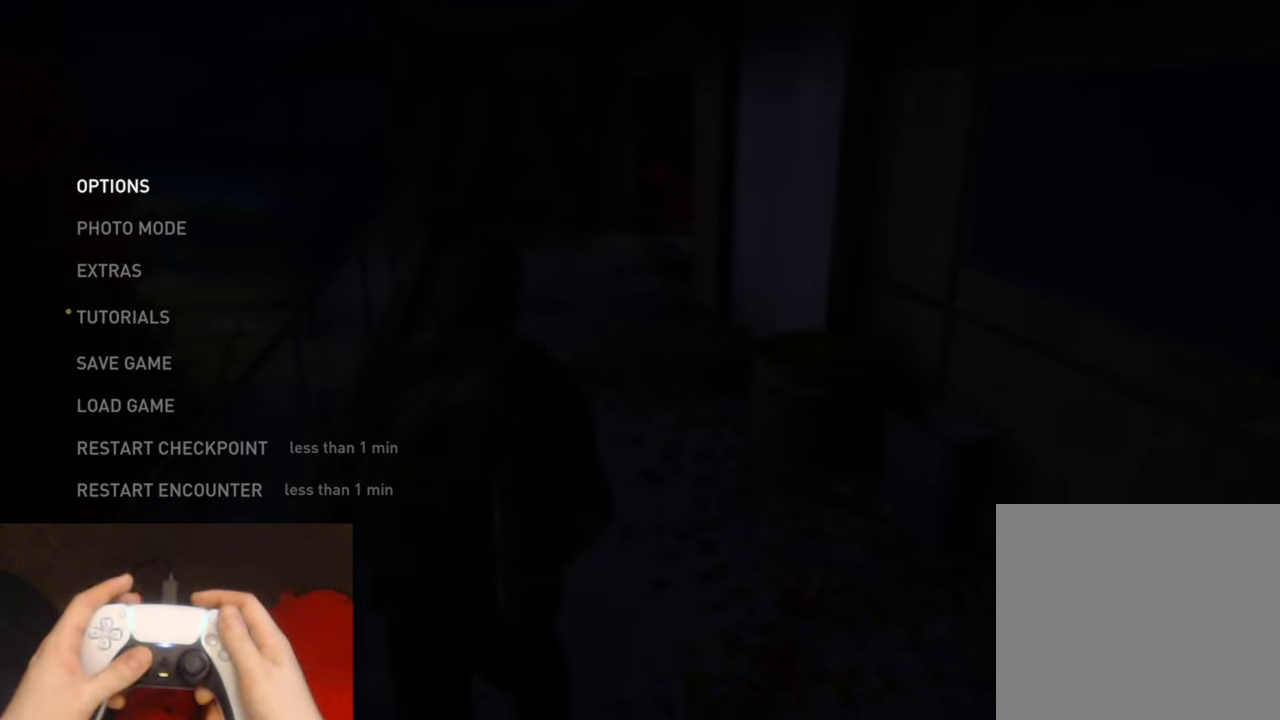
Gameplay with a controller (PlayStation layout); each line is a JSON object with the inputs held at the frame after it. "events" lists button and stick changes between this image and that frame as [ms after this image, input, new state], when the widget could be followed in between. Not read: HOME.
{"buttons": [], "left_stick": "up", "right_stick": "center", "events": [[317, "left_stick", "up"], [366, "CIRCLE", "down"], [483, "CIRCLE", "up"]]}
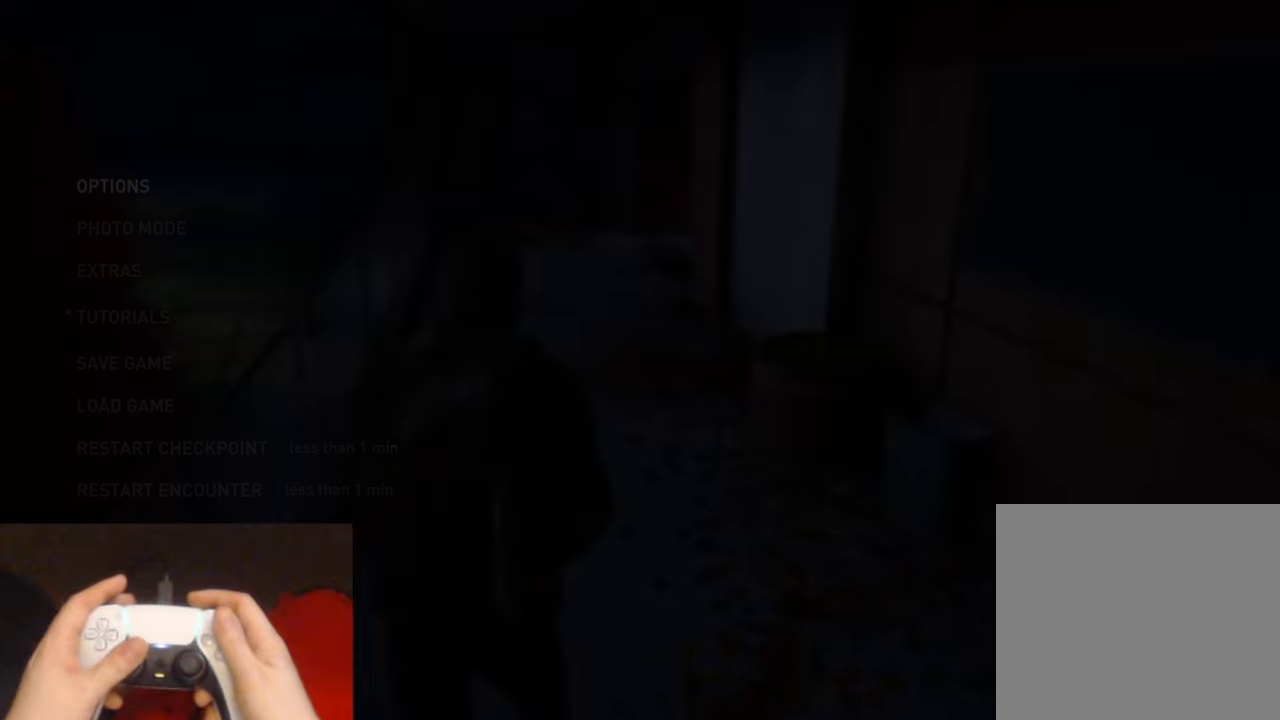
{"buttons": ["DPAD_LEFT"], "left_stick": "up", "right_stick": "center", "events": [[450, "DPAD_LEFT", "down"]]}
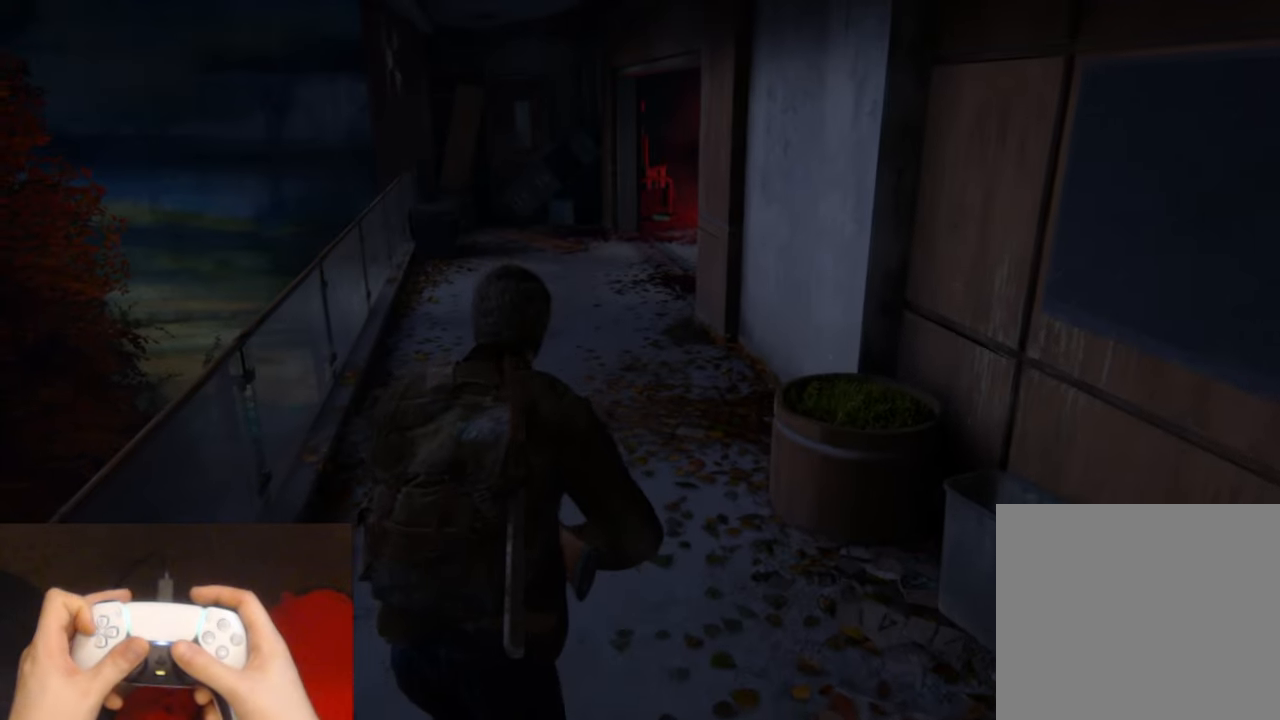
{"buttons": [], "left_stick": "center", "right_stick": "center", "events": [[33, "DPAD_LEFT", "up"], [483, "left_stick", "center"]]}
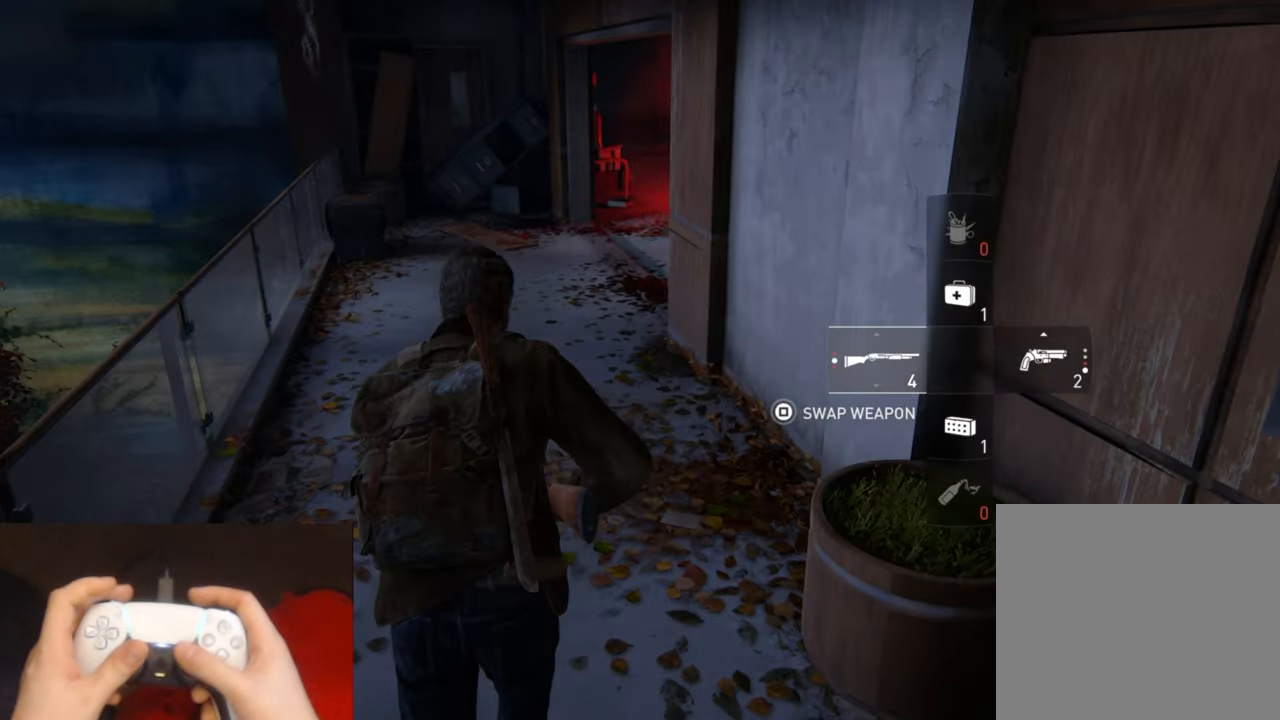
{"buttons": [], "left_stick": "center", "right_stick": "center", "events": [[100, "START", "down"], [233, "START", "up"]]}